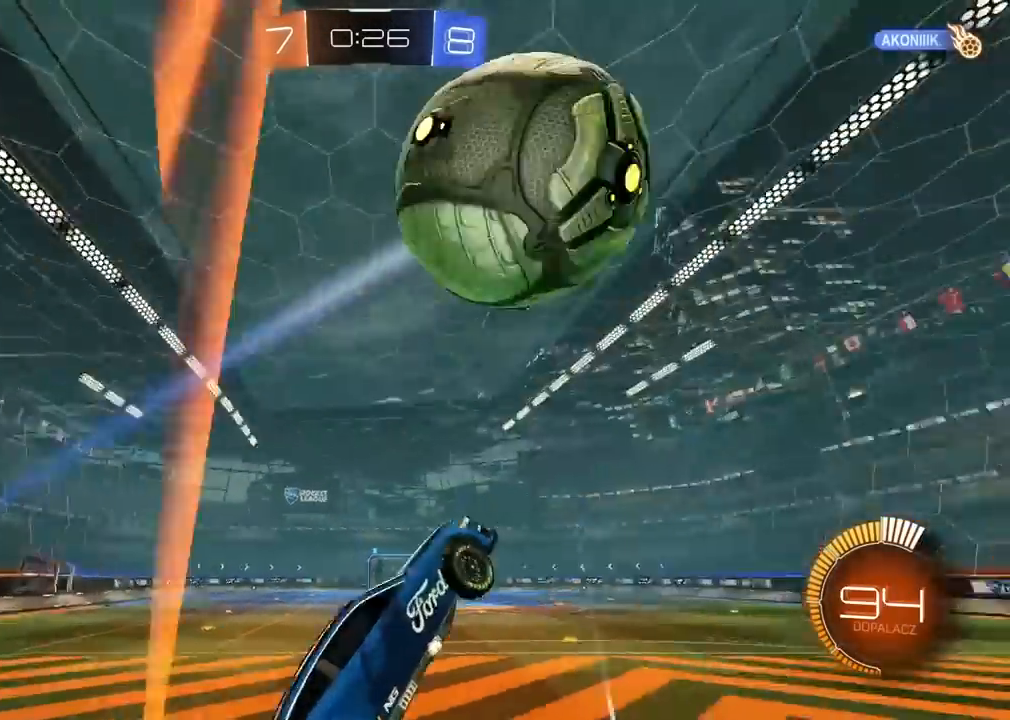
Gameplay with a controller (PlayStation layout); each line is a JSON object with the inputs held at the frame after it. "events" lists button and stick changes between this image and that frame as [ms after this image, input, new state], when the widget could be followed in between. Not read: L1 R1.
{"buttons": ["R2"], "left_stick": "up-right", "right_stick": "center", "events": [[50, "left_stick", "up"], [183, "R2", "down"], [233, "left_stick", "center"], [333, "left_stick", "up-right"]]}
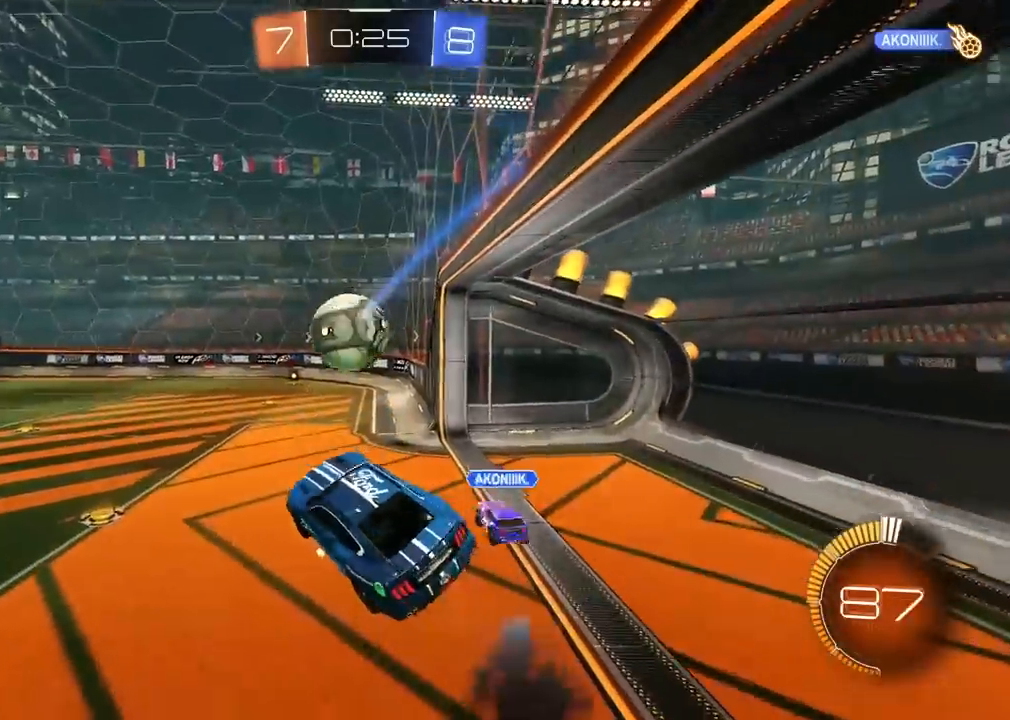
{"buttons": ["R2"], "left_stick": "down", "right_stick": "center", "events": [[33, "left_stick", "center"], [117, "left_stick", "down"], [300, "left_stick", "center"], [417, "L2", "down"], [450, "left_stick", "down"], [483, "L2", "up"]]}
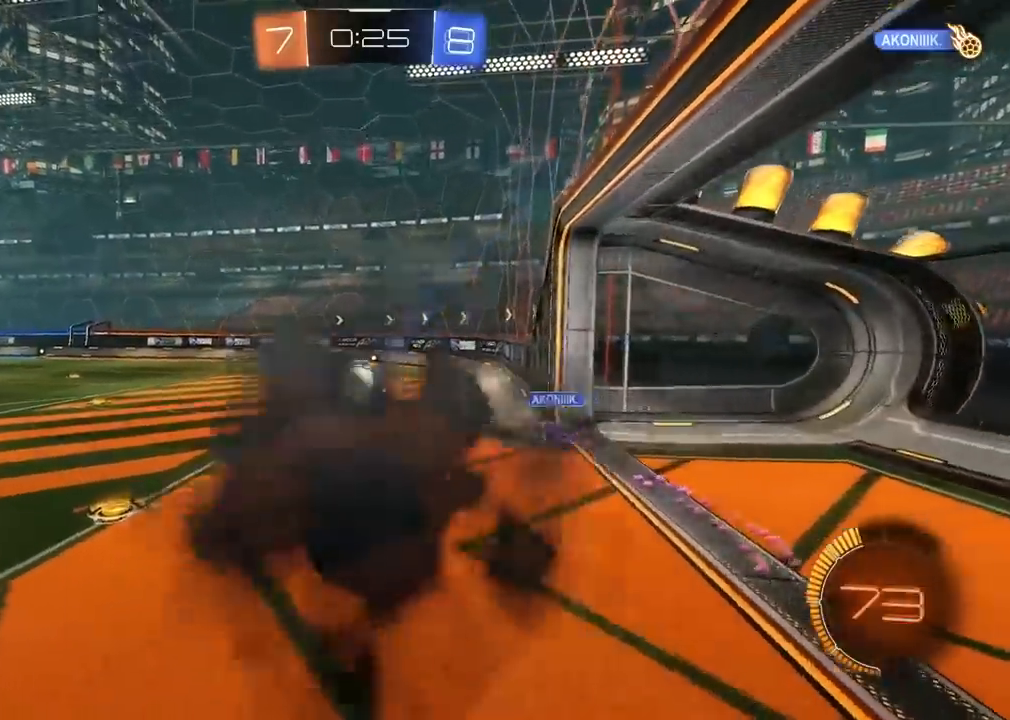
{"buttons": ["L2"], "left_stick": "center", "right_stick": "center", "events": [[83, "left_stick", "center"], [467, "L2", "down"], [467, "R2", "up"]]}
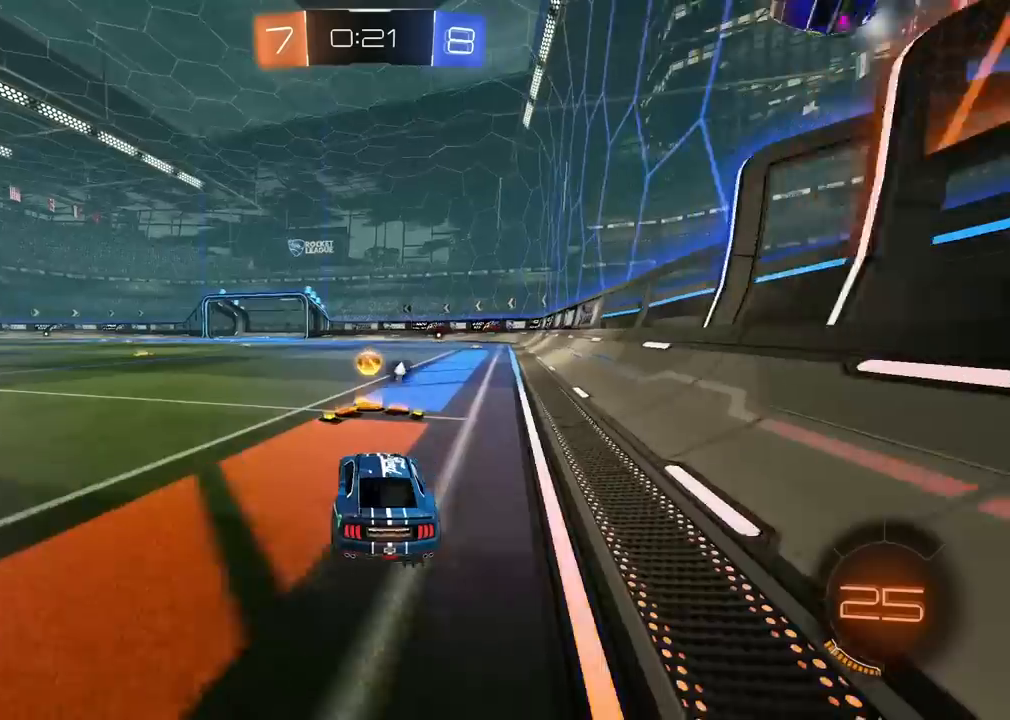
{"buttons": ["L2"], "left_stick": "left", "right_stick": "center", "events": [[17, "left_stick", "up-right"], [167, "left_stick", "center"], [317, "left_stick", "left"]]}
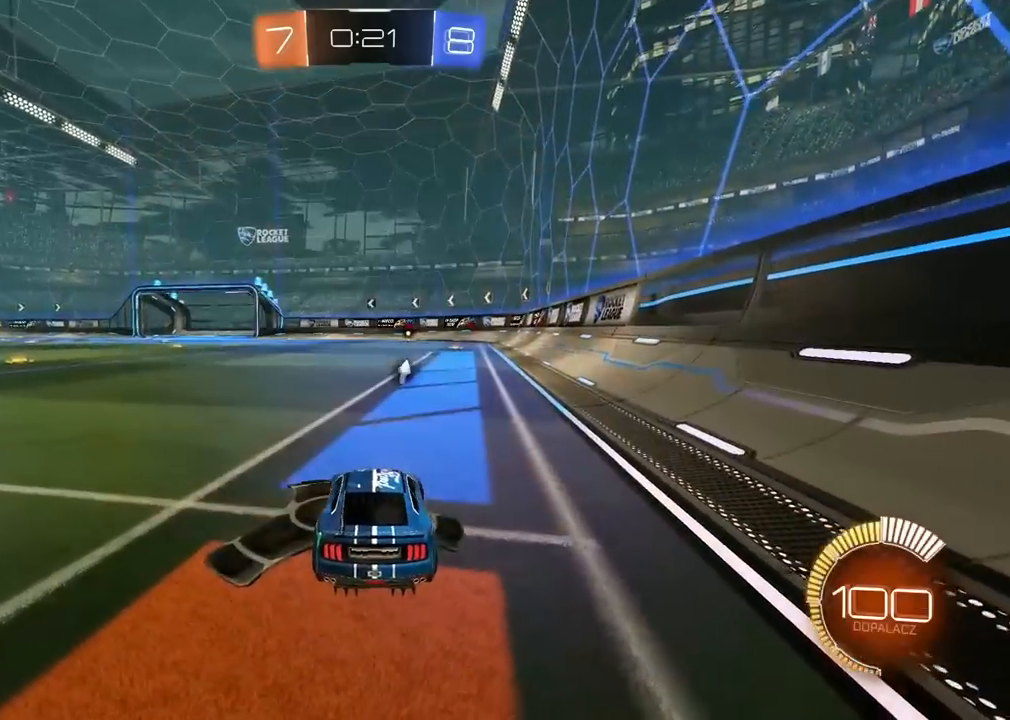
{"buttons": ["L2"], "left_stick": "center", "right_stick": "center", "events": [[183, "left_stick", "center"], [267, "TRIANGLE", "down"], [367, "TRIANGLE", "up"]]}
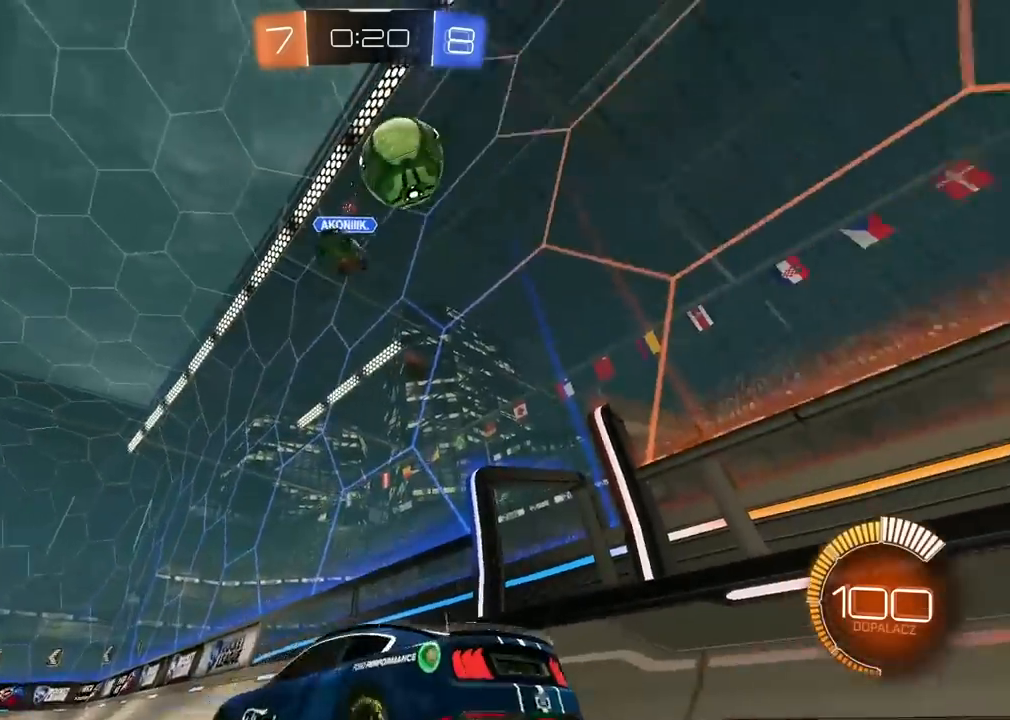
{"buttons": ["L2"], "left_stick": "left", "right_stick": "center", "events": [[367, "left_stick", "left"]]}
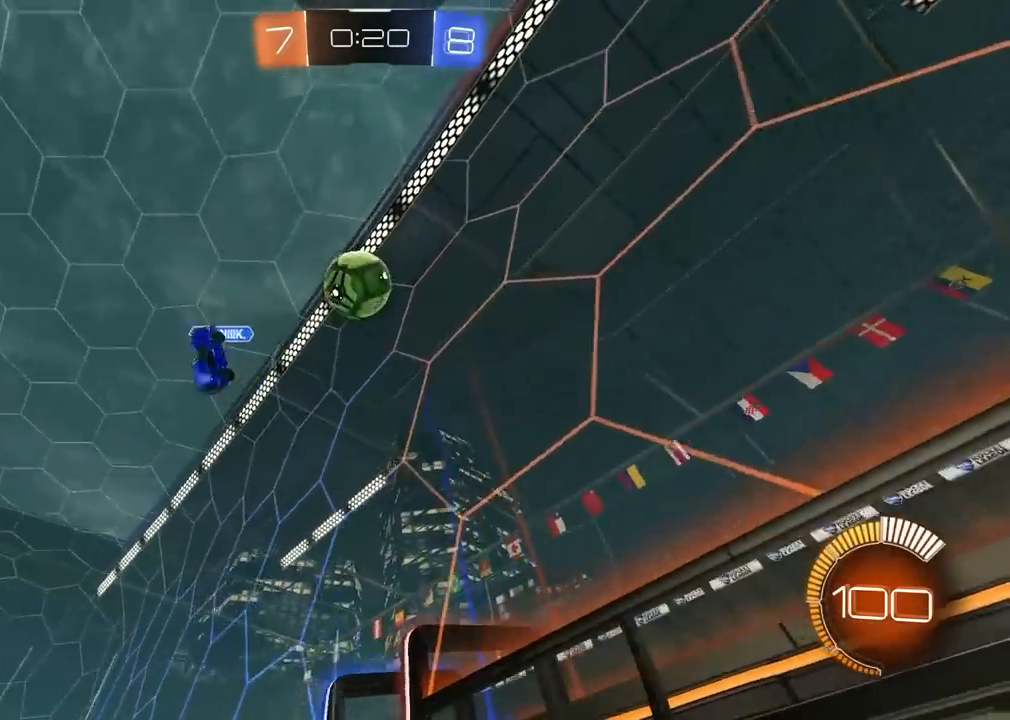
{"buttons": ["L2"], "left_stick": "right", "right_stick": "center", "events": [[17, "left_stick", "center"], [233, "left_stick", "right"]]}
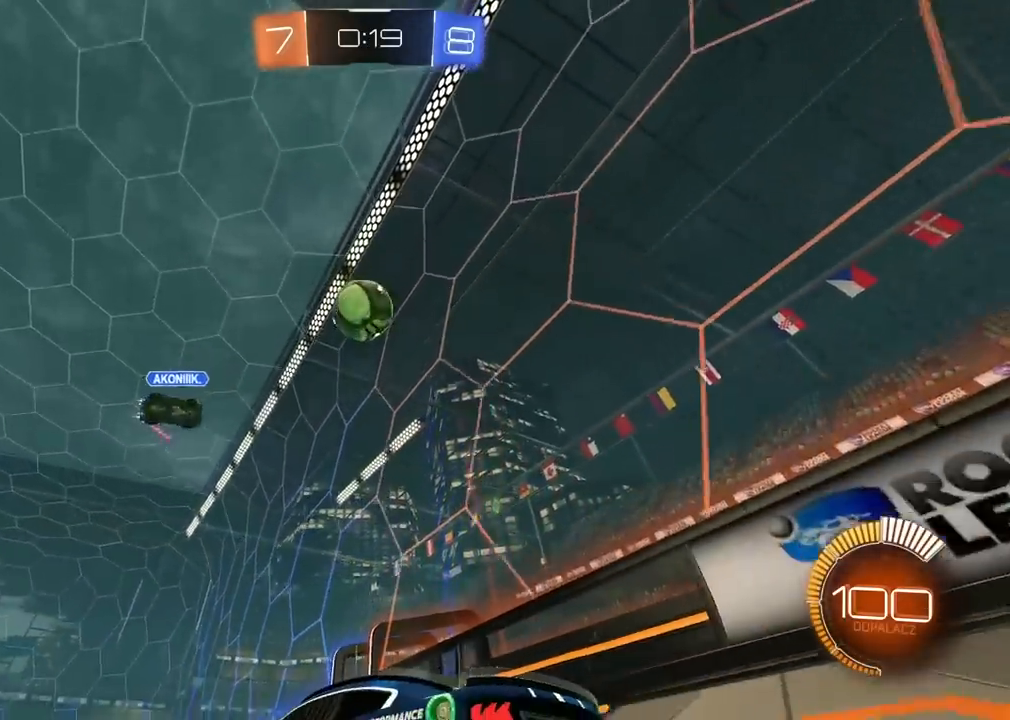
{"buttons": ["L2"], "left_stick": "right", "right_stick": "center", "events": [[83, "left_stick", "center"], [150, "left_stick", "down-left"], [400, "left_stick", "center"], [450, "left_stick", "right"]]}
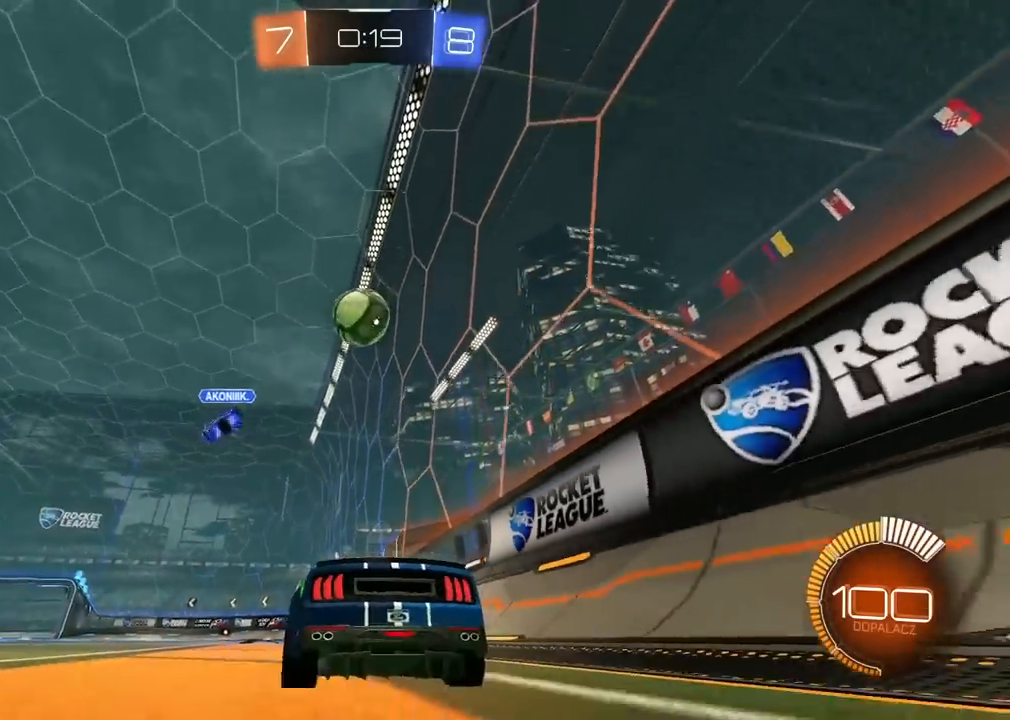
{"buttons": ["L2"], "left_stick": "center", "right_stick": "center", "events": [[167, "left_stick", "center"]]}
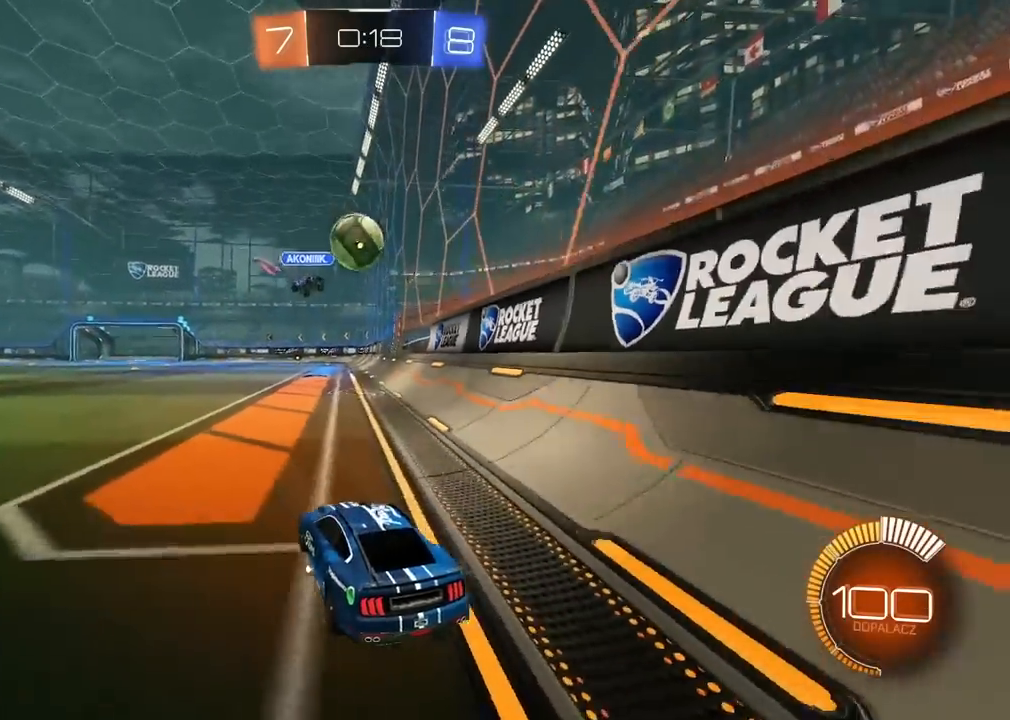
{"buttons": ["R2"], "left_stick": "center", "right_stick": "center", "events": [[33, "left_stick", "right"], [133, "R2", "down"], [183, "L2", "up"], [183, "left_stick", "center"]]}
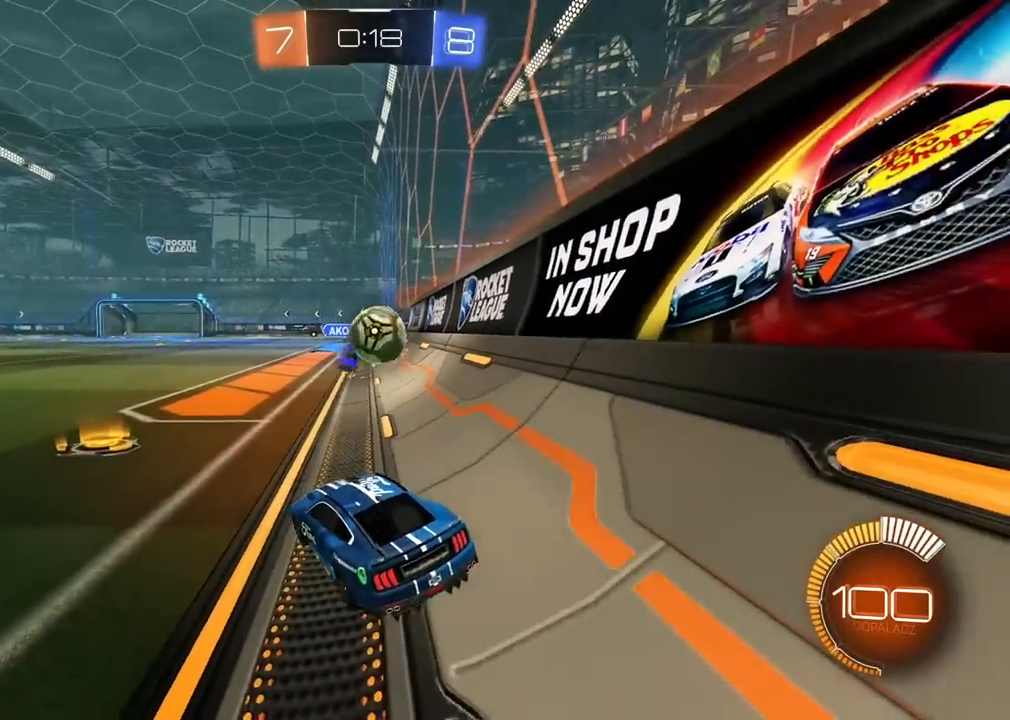
{"buttons": ["CROSS", "R2"], "left_stick": "down-right", "right_stick": "center", "events": [[200, "left_stick", "left"], [250, "left_stick", "center"], [367, "CROSS", "down"], [367, "left_stick", "down-right"]]}
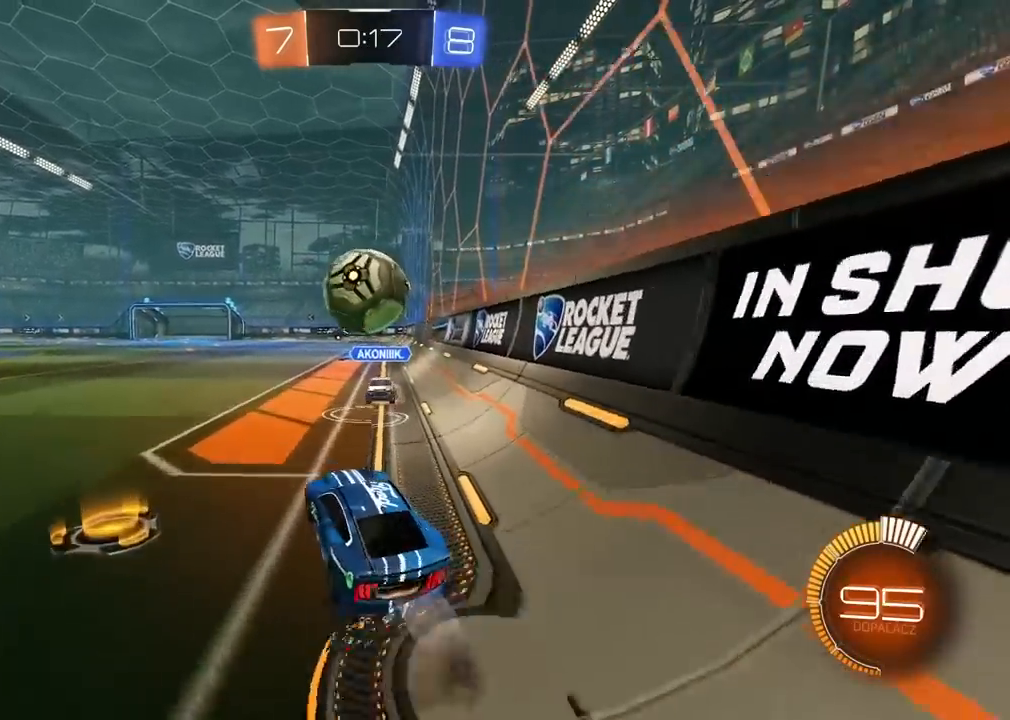
{"buttons": ["R2"], "left_stick": "up-left", "right_stick": "center", "events": [[17, "left_stick", "center"], [133, "left_stick", "up-left"], [367, "CROSS", "up"]]}
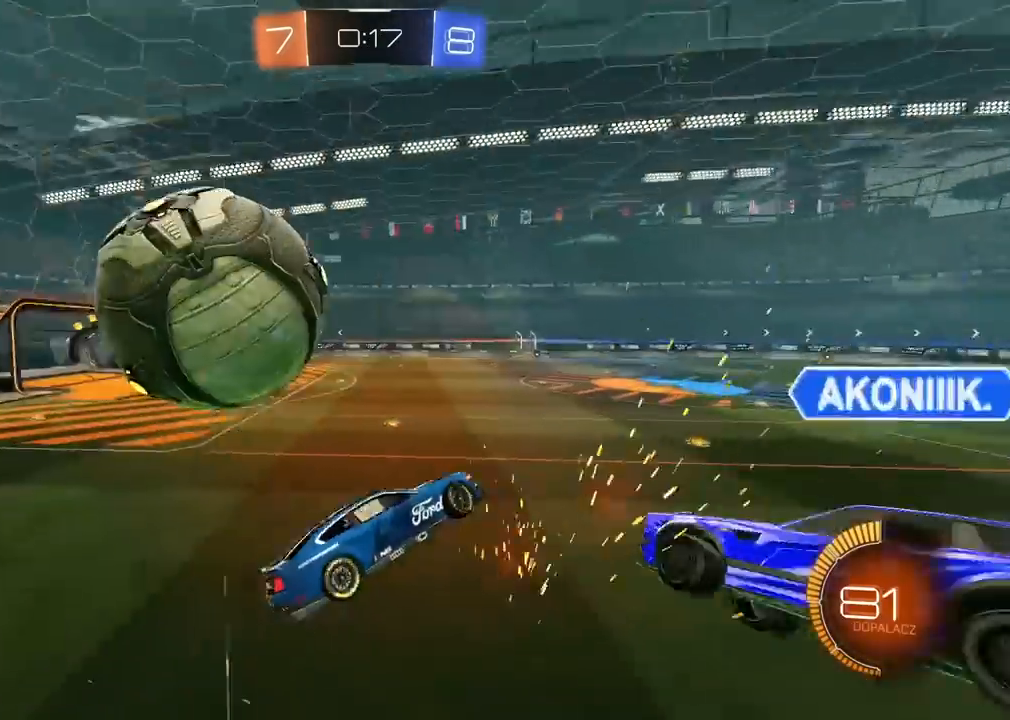
{"buttons": ["R2"], "left_stick": "down-right", "right_stick": "center", "events": [[200, "left_stick", "center"], [317, "left_stick", "down"], [433, "left_stick", "down-right"]]}
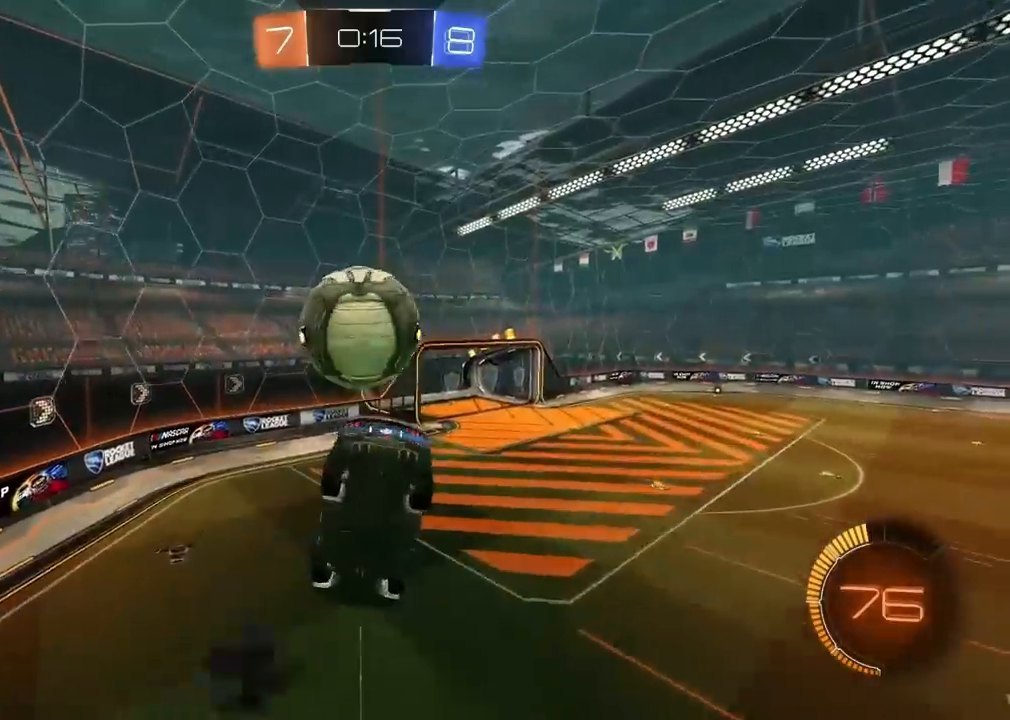
{"buttons": ["L2", "R2"], "left_stick": "center", "right_stick": "center", "events": [[83, "R2", "up"], [200, "R2", "down"], [250, "left_stick", "center"], [267, "L2", "down"], [300, "left_stick", "left"], [500, "left_stick", "center"]]}
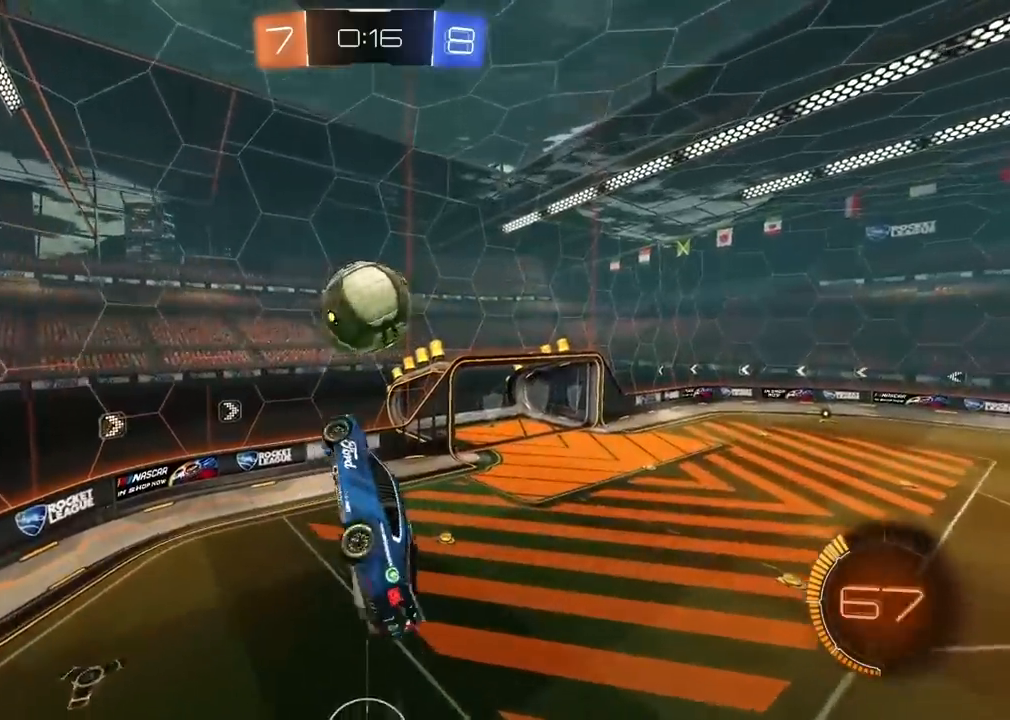
{"buttons": ["L2"], "left_stick": "center", "right_stick": "center", "events": [[17, "R2", "up"], [17, "left_stick", "up-left"], [100, "left_stick", "center"], [183, "left_stick", "right"], [250, "left_stick", "center"]]}
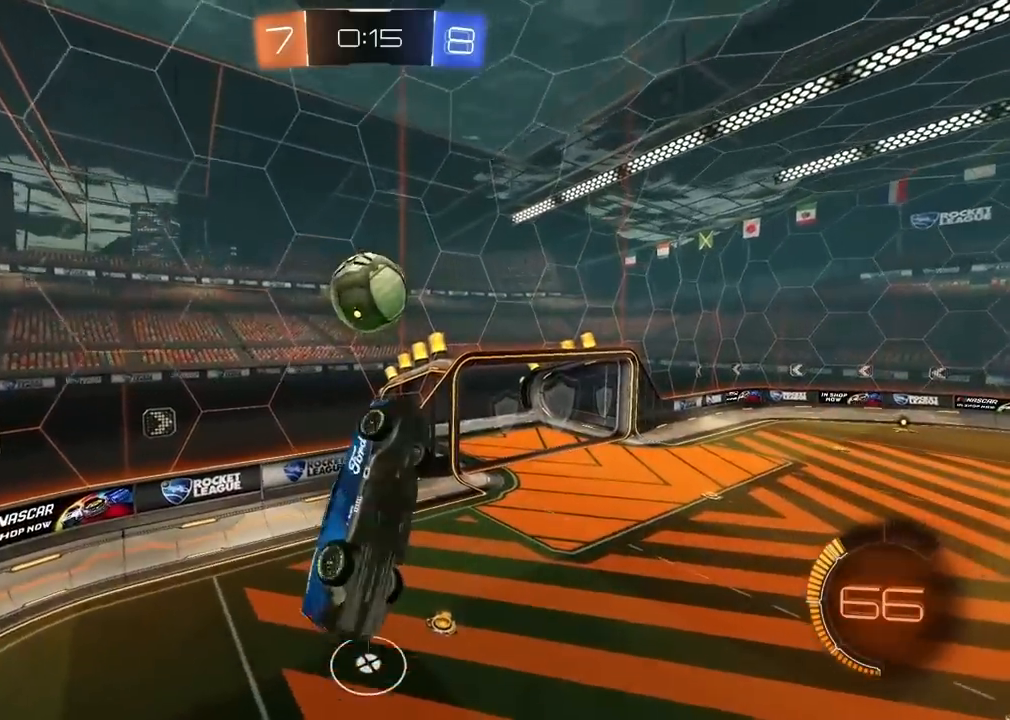
{"buttons": ["R2"], "left_stick": "center", "right_stick": "center", "events": [[17, "left_stick", "up"], [83, "left_stick", "center"], [100, "L2", "up"], [233, "left_stick", "up"], [317, "left_stick", "center"], [433, "R2", "down"]]}
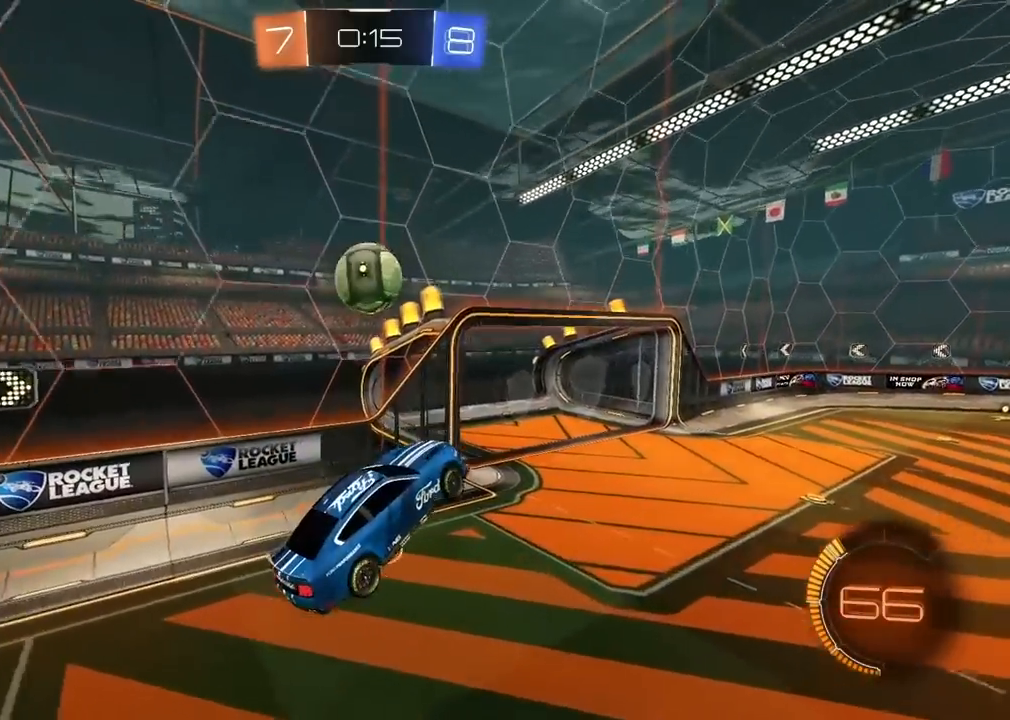
{"buttons": ["R2"], "left_stick": "right", "right_stick": "center", "events": [[467, "left_stick", "right"]]}
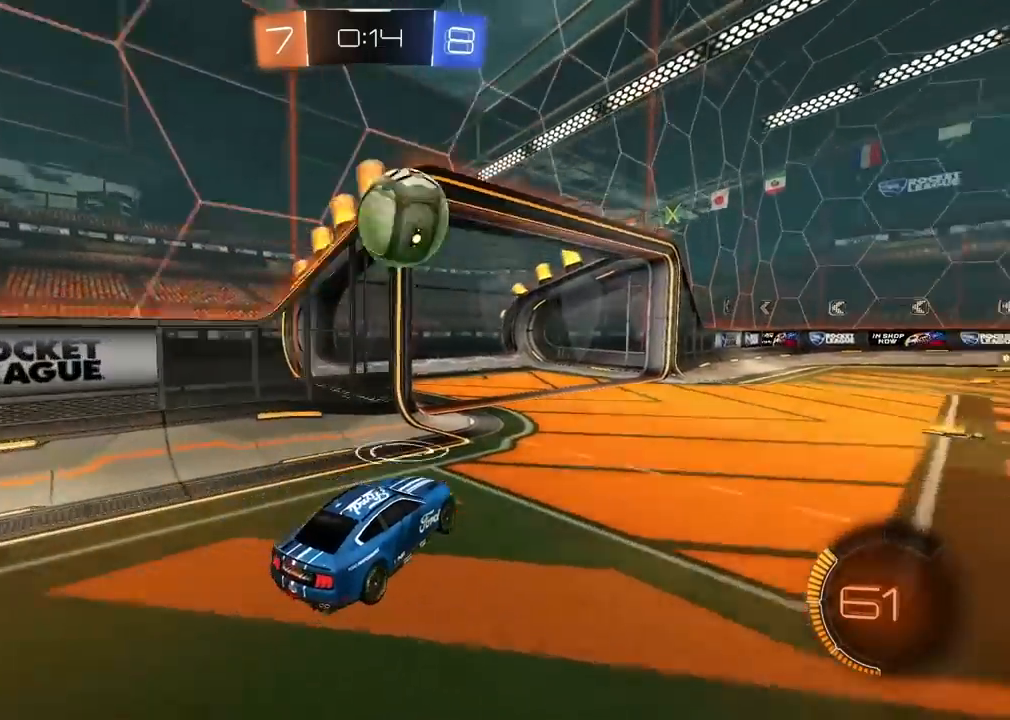
{"buttons": ["R2"], "left_stick": "left", "right_stick": "center", "events": [[383, "left_stick", "left"]]}
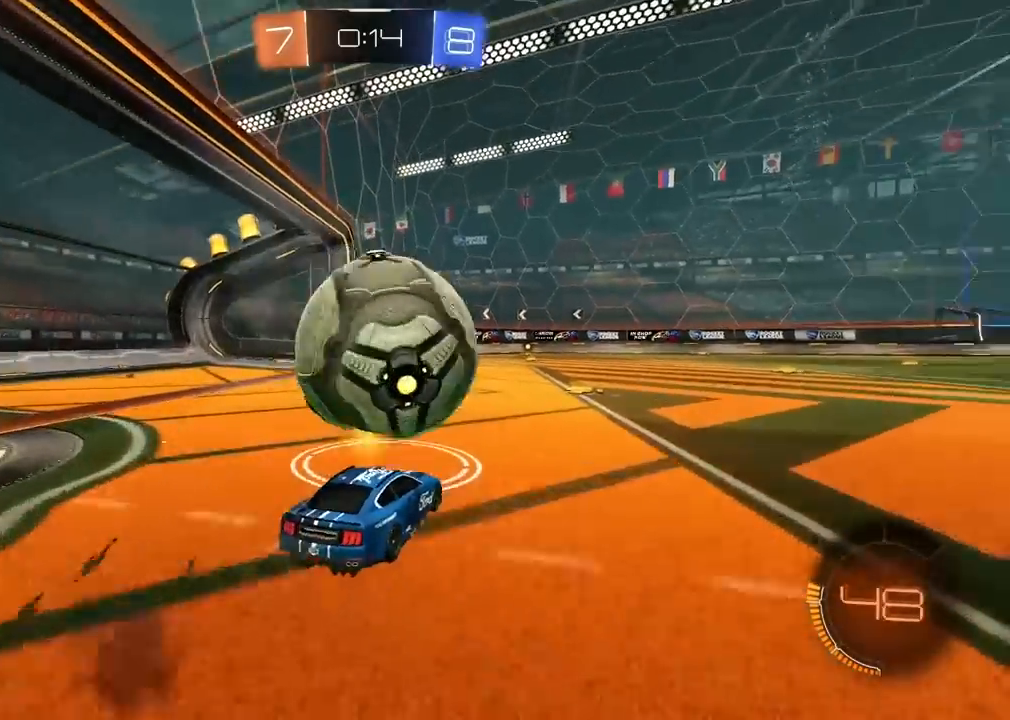
{"buttons": ["R2"], "left_stick": "right", "right_stick": "center", "events": [[33, "left_stick", "center"], [383, "TRIANGLE", "down"], [483, "left_stick", "right"], [500, "TRIANGLE", "up"]]}
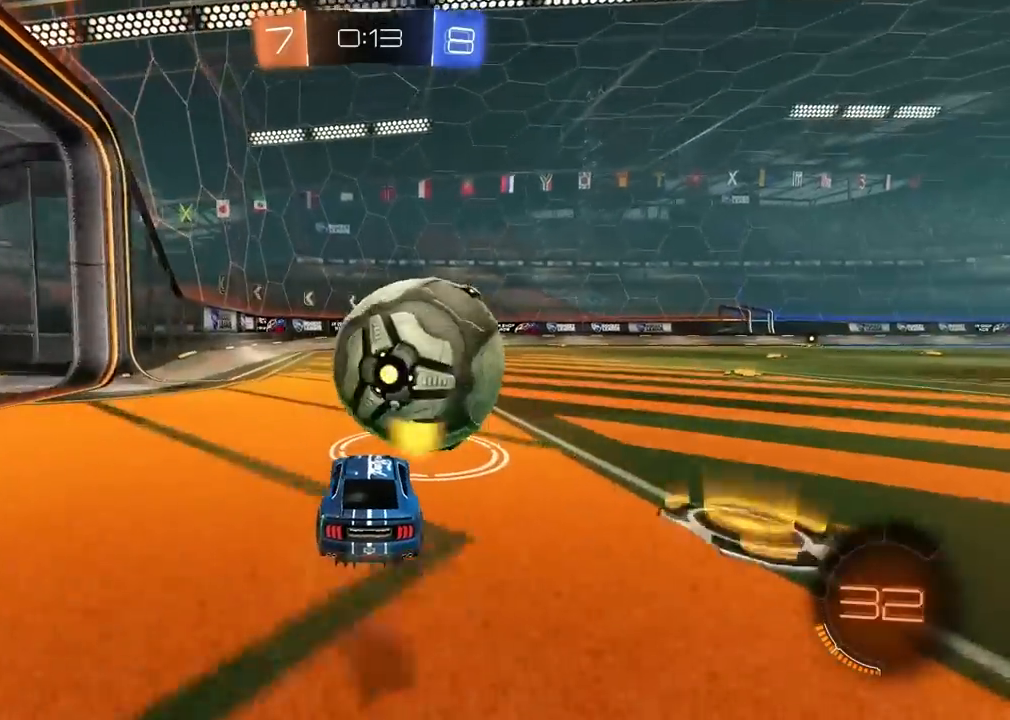
{"buttons": ["R2"], "left_stick": "right", "right_stick": "center", "events": [[33, "left_stick", "center"], [400, "left_stick", "right"]]}
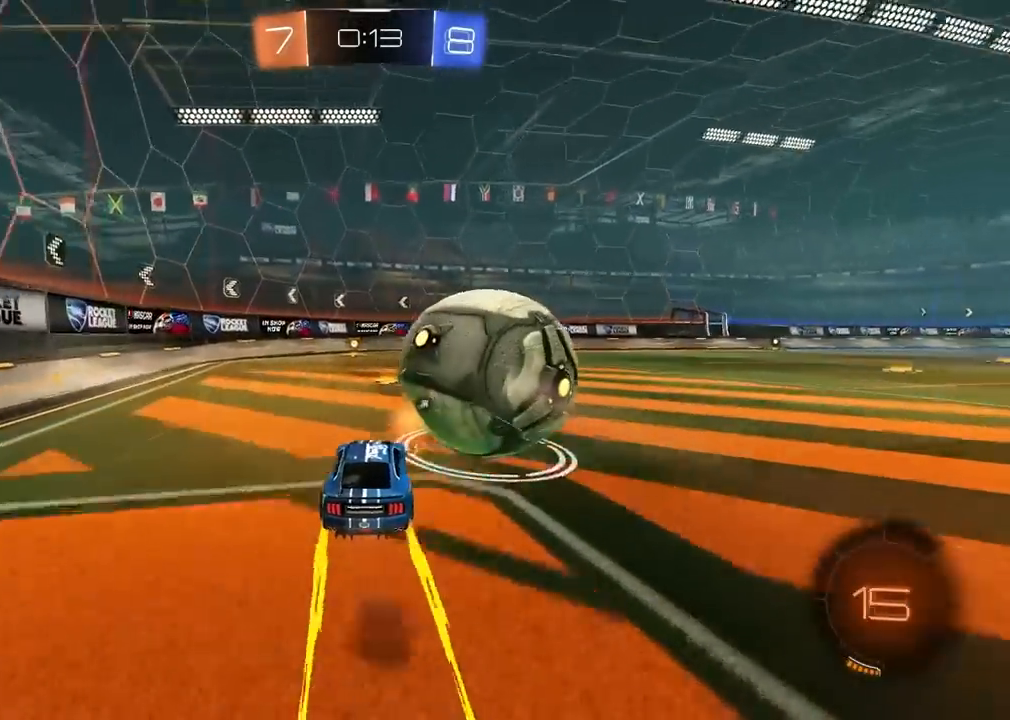
{"buttons": [], "left_stick": "center", "right_stick": "center", "events": [[33, "left_stick", "center"], [83, "left_stick", "left"], [183, "R2", "up"], [317, "left_stick", "center"], [350, "TRIANGLE", "down"], [467, "TRIANGLE", "up"]]}
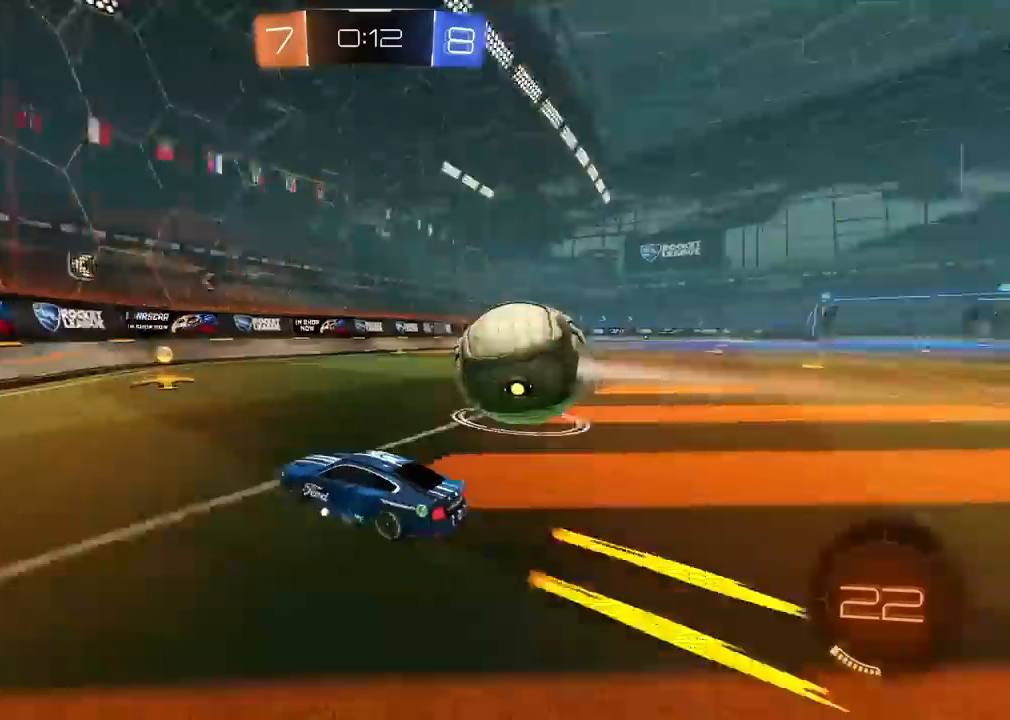
{"buttons": ["R2"], "left_stick": "center", "right_stick": "center", "events": [[33, "left_stick", "right"], [183, "R2", "down"], [317, "left_stick", "center"]]}
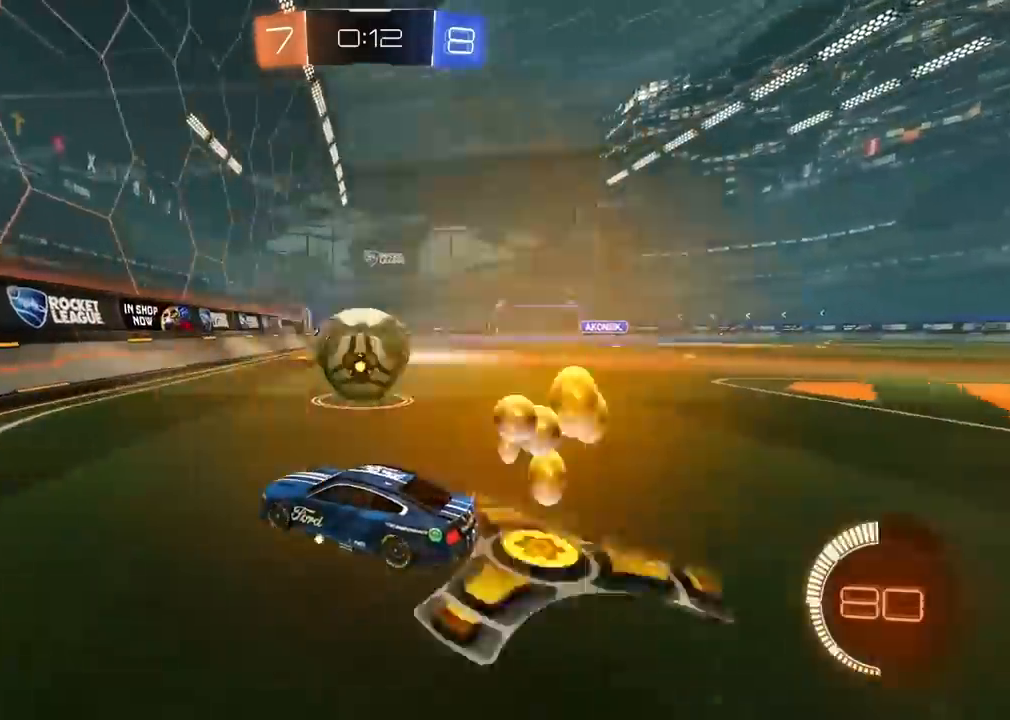
{"buttons": ["R2"], "left_stick": "center", "right_stick": "center", "events": []}
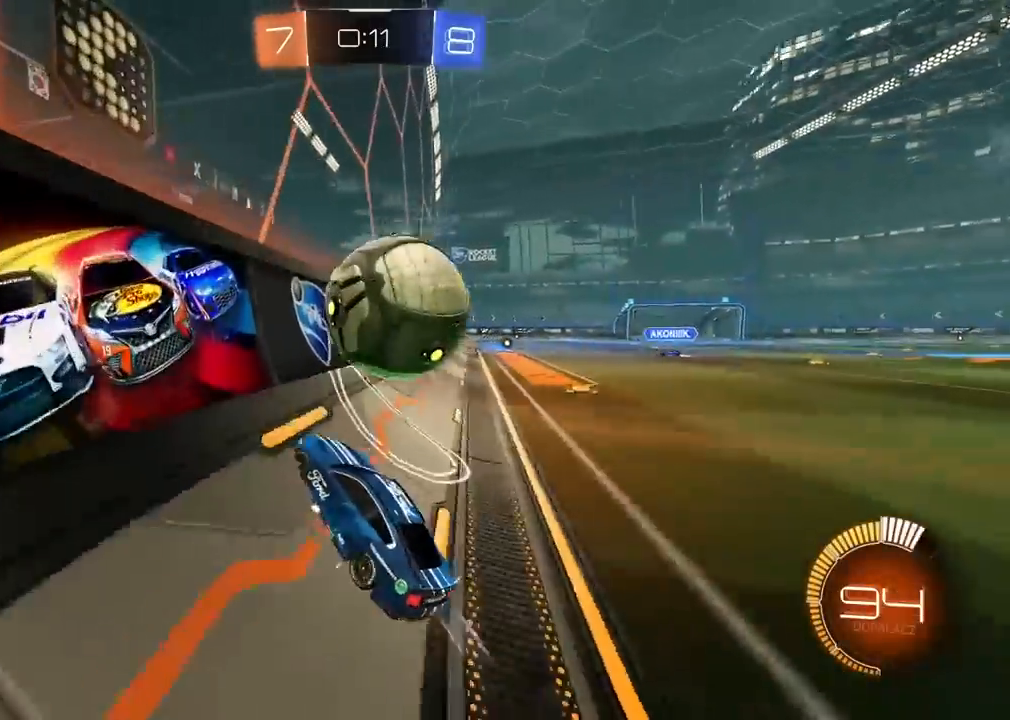
{"buttons": ["CROSS", "L2", "R2"], "left_stick": "center", "right_stick": "center", "events": [[167, "left_stick", "down-left"], [317, "CROSS", "down"], [350, "left_stick", "down"], [367, "L2", "down"], [450, "left_stick", "center"]]}
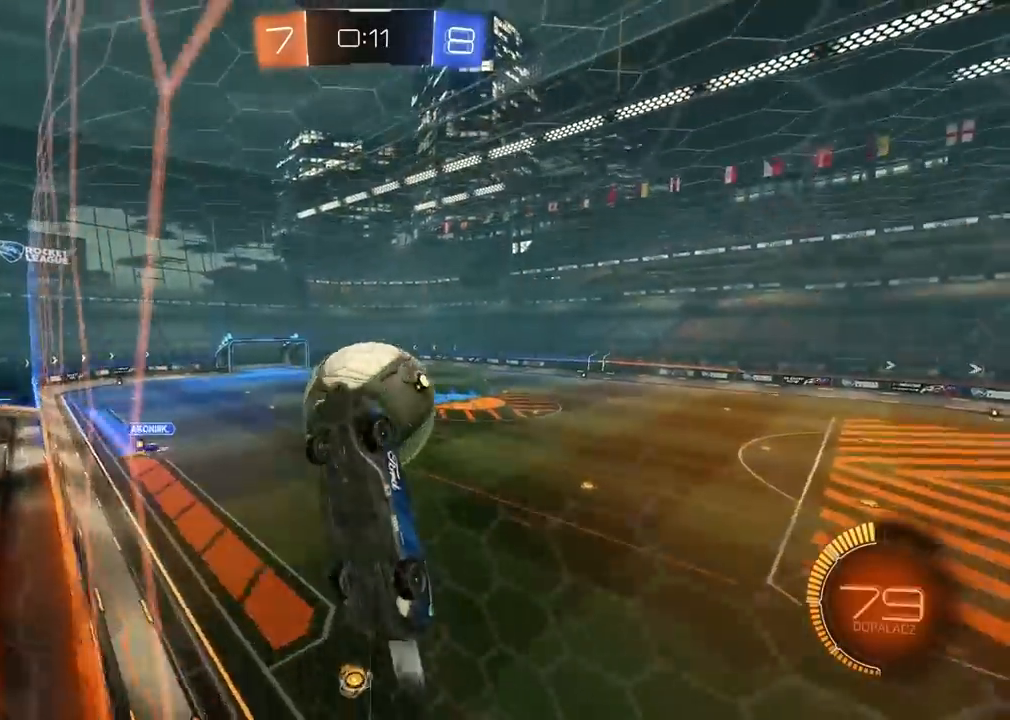
{"buttons": ["R2"], "left_stick": "center", "right_stick": "center", "events": [[50, "L2", "up"], [167, "left_stick", "down"], [217, "left_stick", "down-right"], [233, "CROSS", "up"], [333, "left_stick", "center"]]}
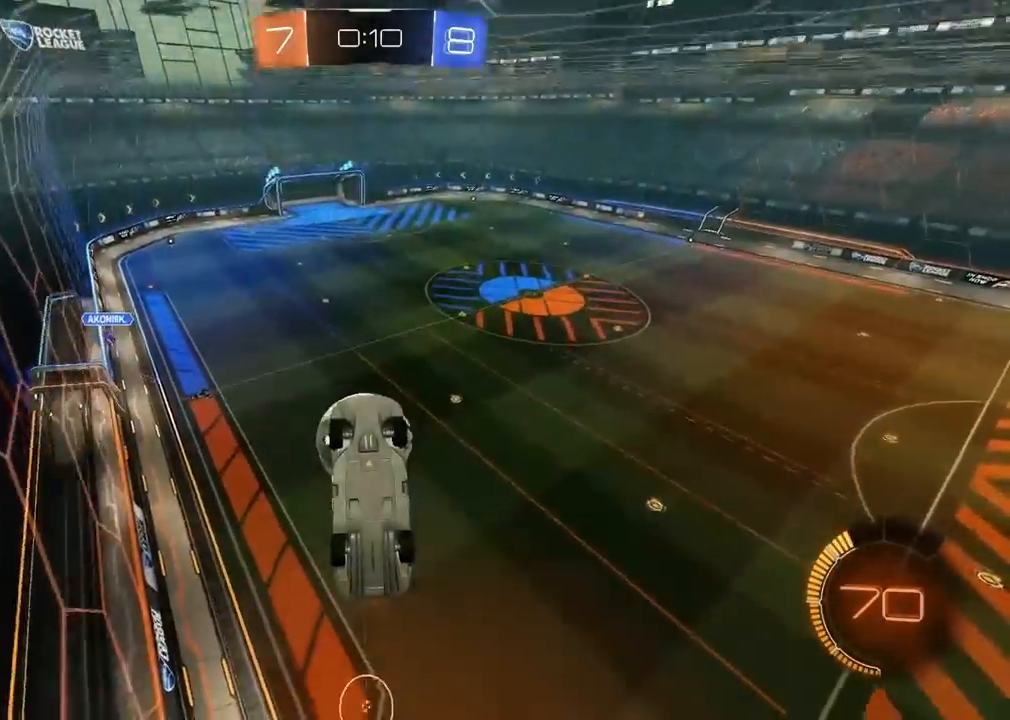
{"buttons": ["R2"], "left_stick": "center", "right_stick": "center", "events": []}